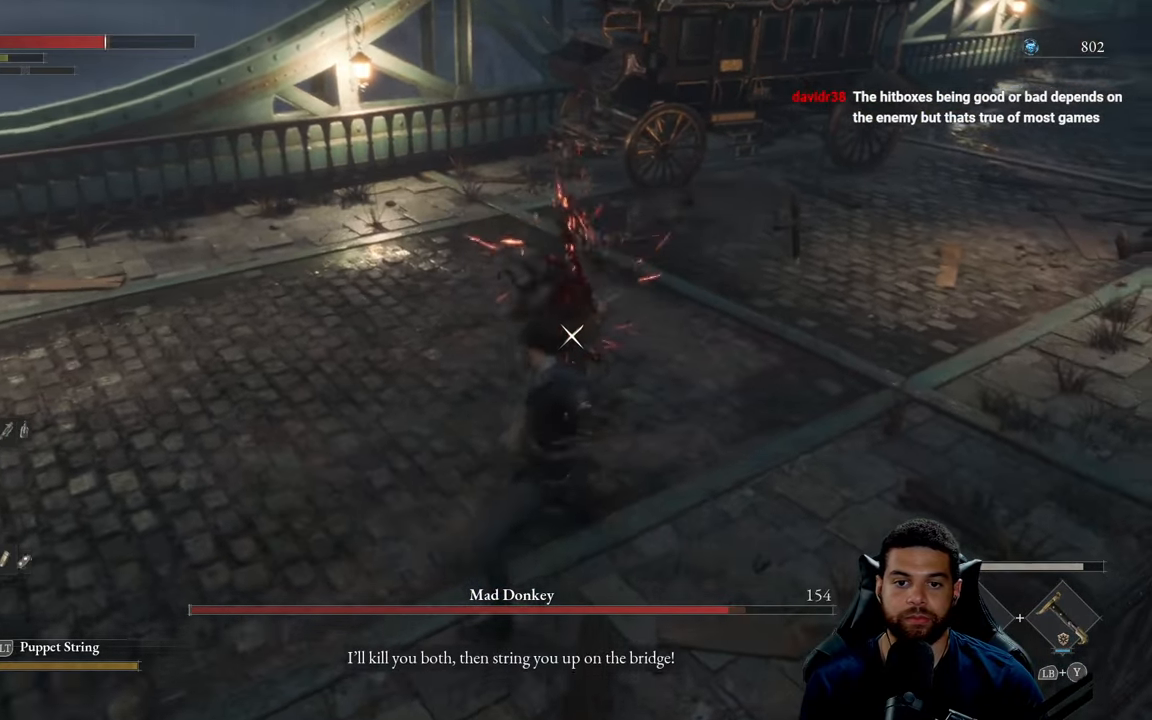
Gameplay with a controller (Xbox layout); each line is a JSON object with the inputs held at the frame after it. "events" lists button and stick changes between this image and that frame as [ms after this image, input, new state], when the widget could be followed in between.
{"buttons": [], "left_stick": "down-left", "right_stick": "center", "events": [[67, "B", "down"], [133, "B", "up"], [150, "left_stick", "down-left"]]}
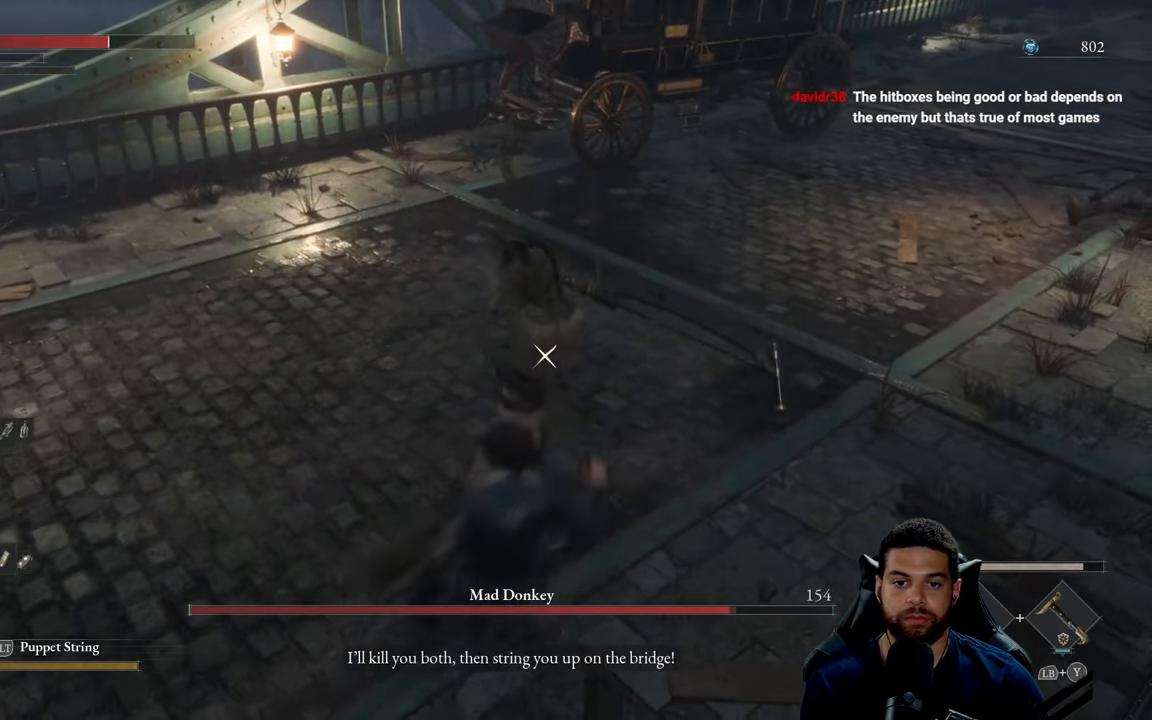
{"buttons": [], "left_stick": "down-left", "right_stick": "center", "events": [[83, "B", "down"], [133, "B", "up"], [417, "B", "down"], [483, "B", "up"]]}
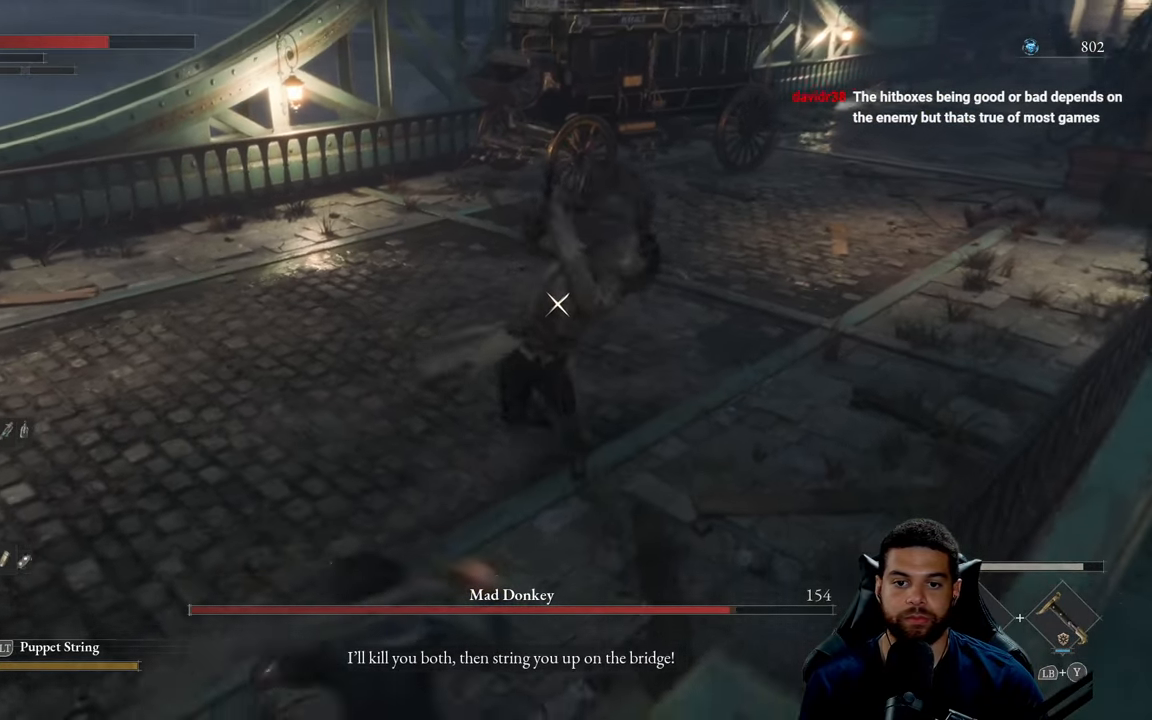
{"buttons": [], "left_stick": "up-left", "right_stick": "center", "events": [[500, "left_stick", "up-left"]]}
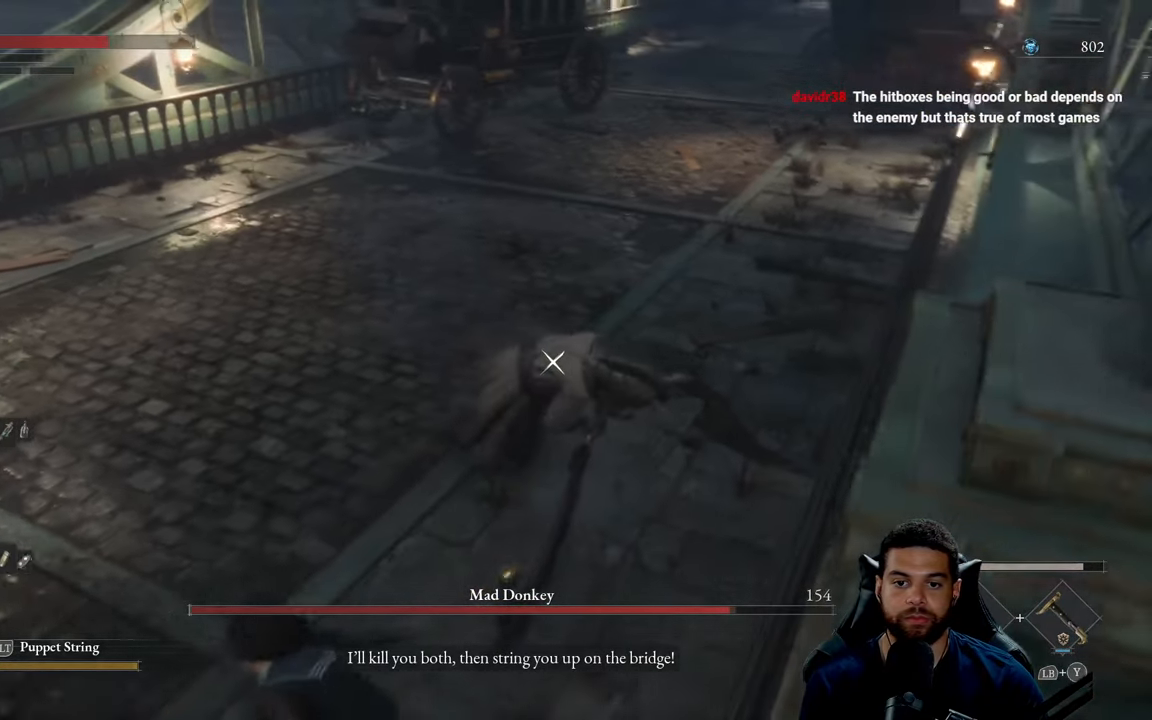
{"buttons": [], "left_stick": "up-right", "right_stick": "center", "events": [[33, "left_stick", "up"], [150, "R1", "down"], [250, "R1", "up"], [483, "left_stick", "up-right"]]}
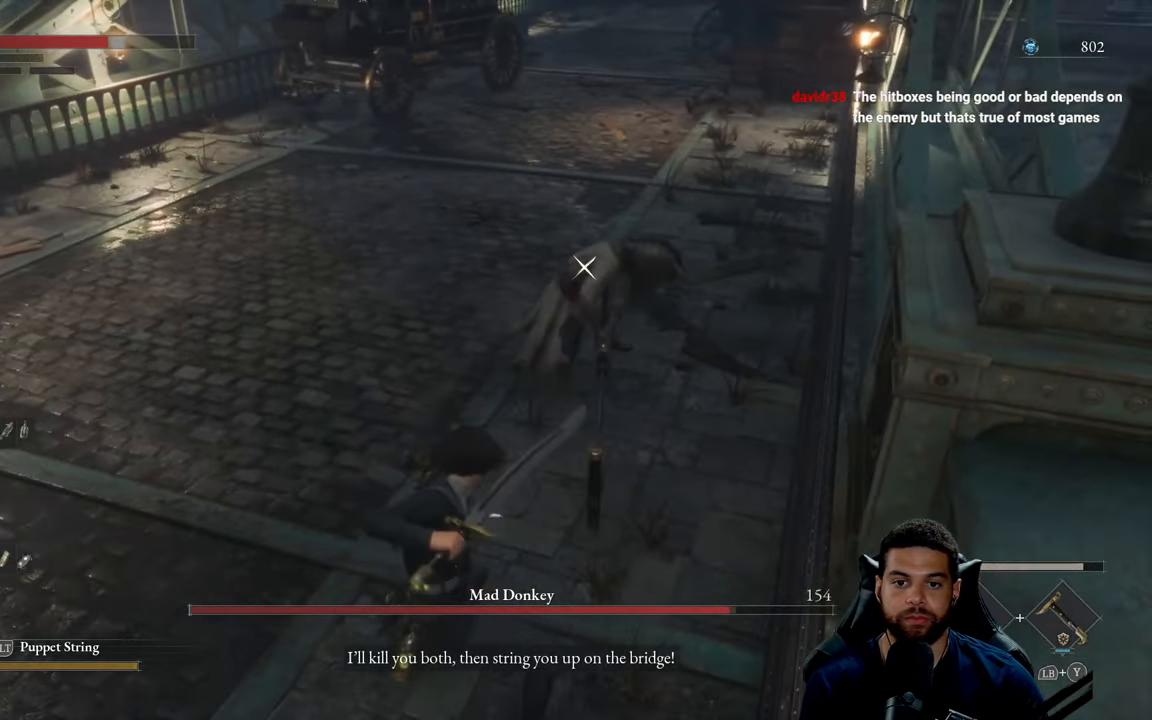
{"buttons": [], "left_stick": "down-right", "right_stick": "center", "events": [[200, "left_stick", "right"], [450, "left_stick", "down-right"]]}
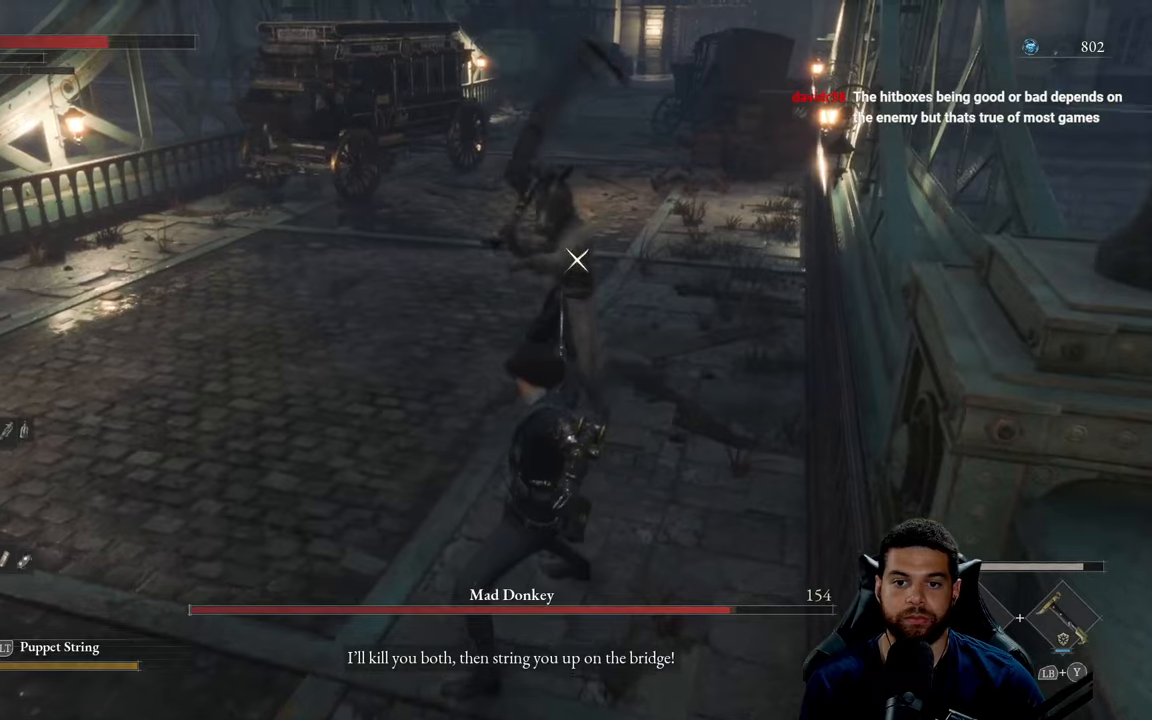
{"buttons": [], "left_stick": "down-left", "right_stick": "center", "events": [[84, "left_stick", "down"], [184, "left_stick", "down-left"]]}
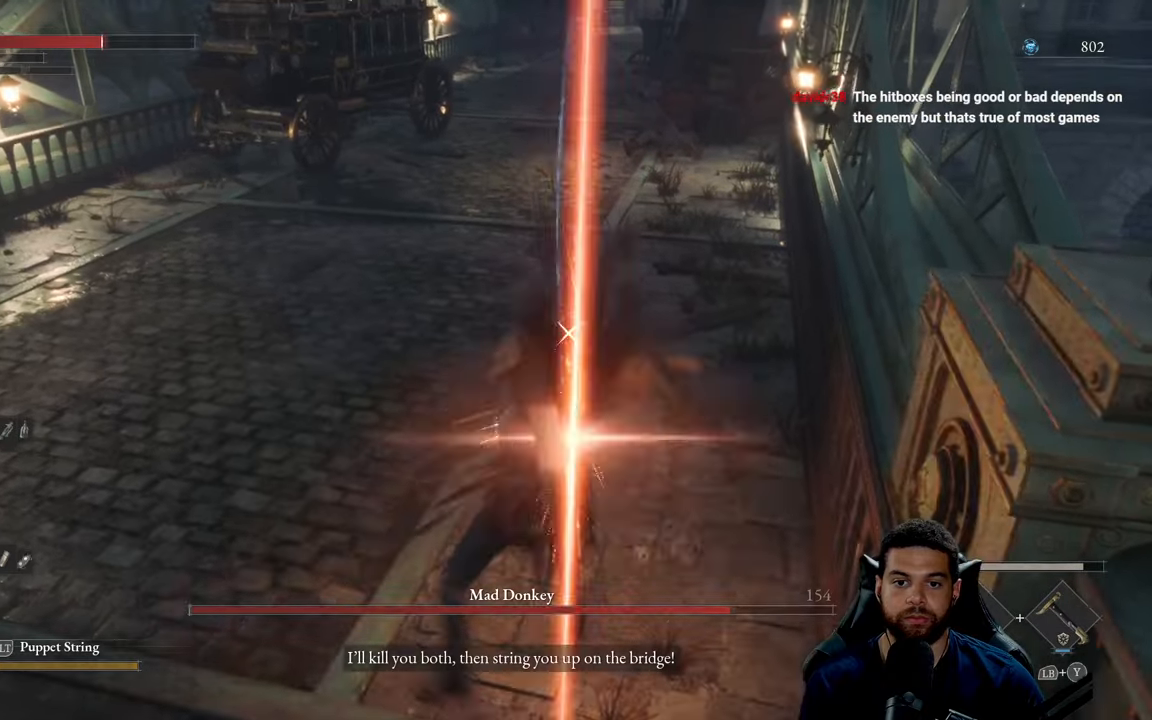
{"buttons": [], "left_stick": "down-left", "right_stick": "center", "events": [[17, "B", "down"], [84, "B", "up"]]}
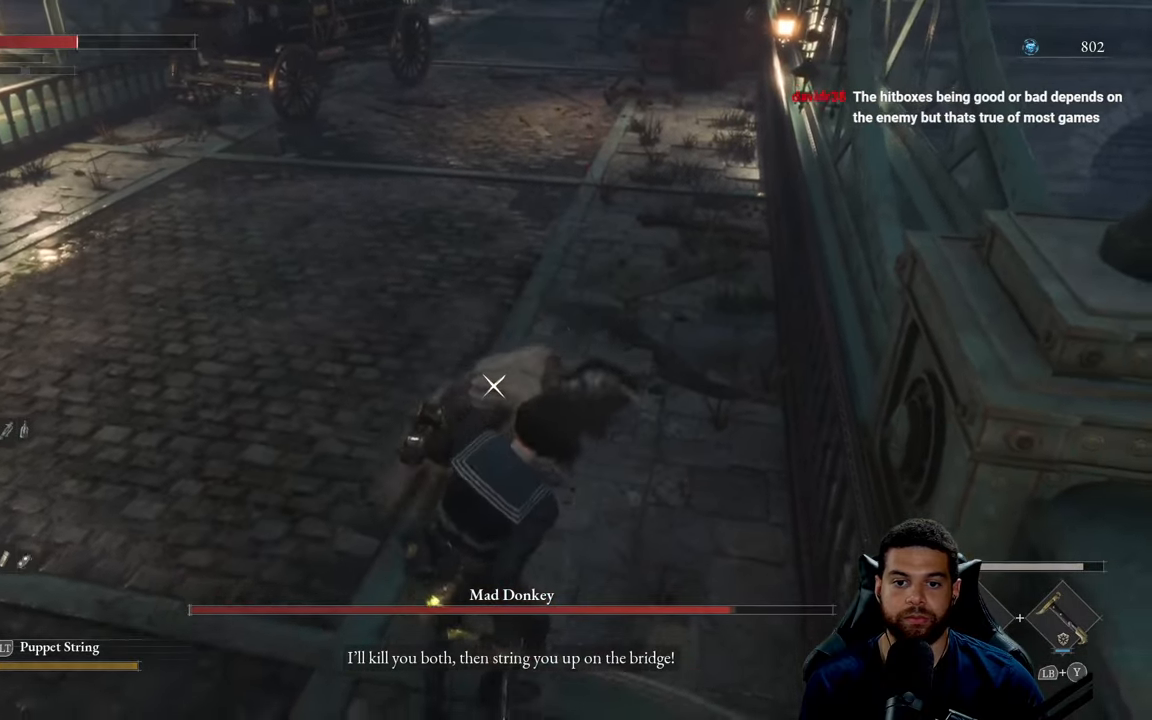
{"buttons": [], "left_stick": "down-left", "right_stick": "center", "events": []}
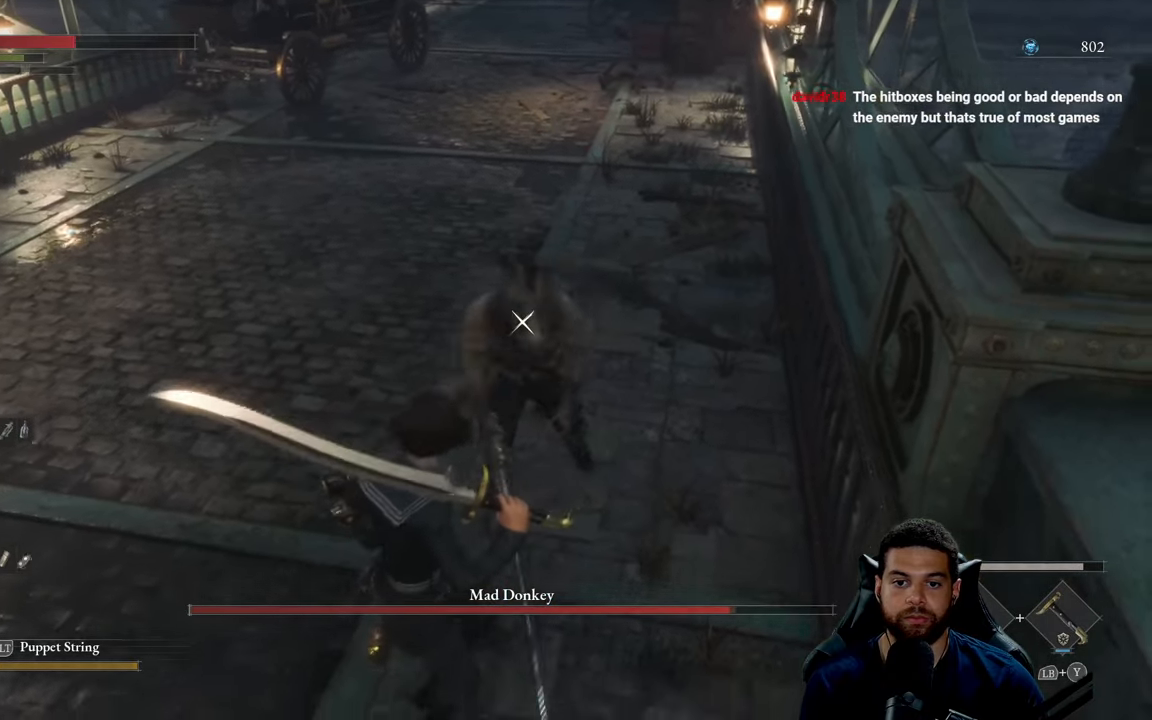
{"buttons": [], "left_stick": "down-left", "right_stick": "center", "events": []}
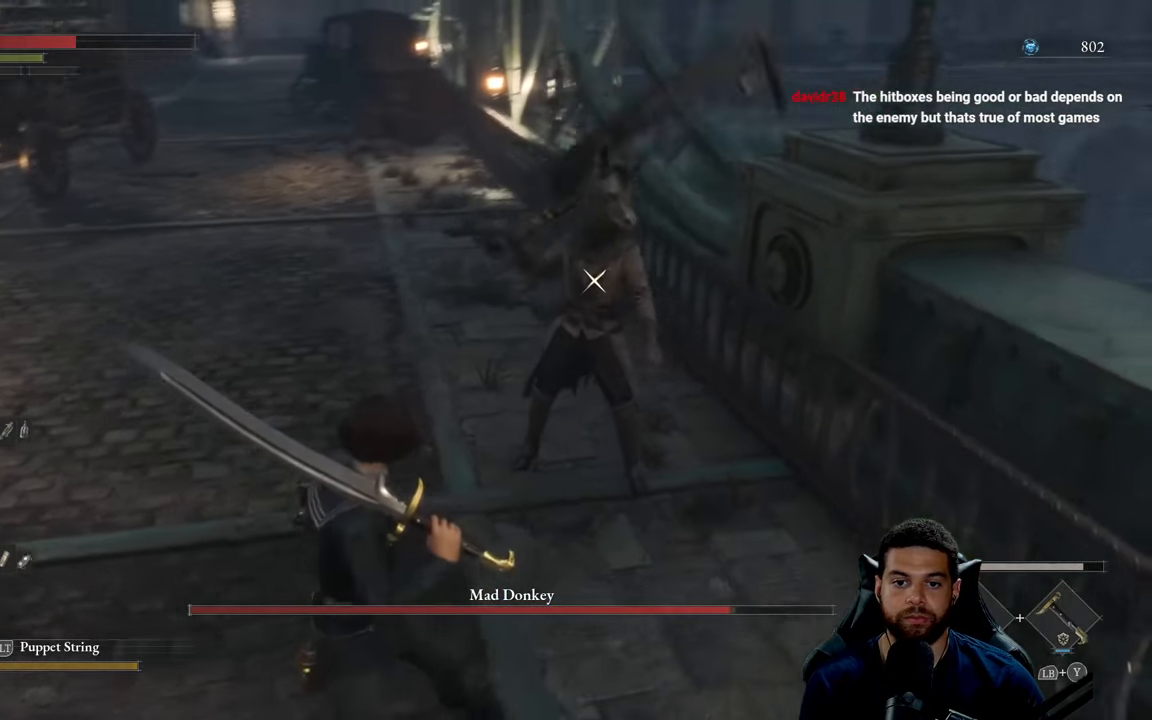
{"buttons": [], "left_stick": "up-right", "right_stick": "center", "events": [[334, "left_stick", "down-right"], [434, "left_stick", "up-right"]]}
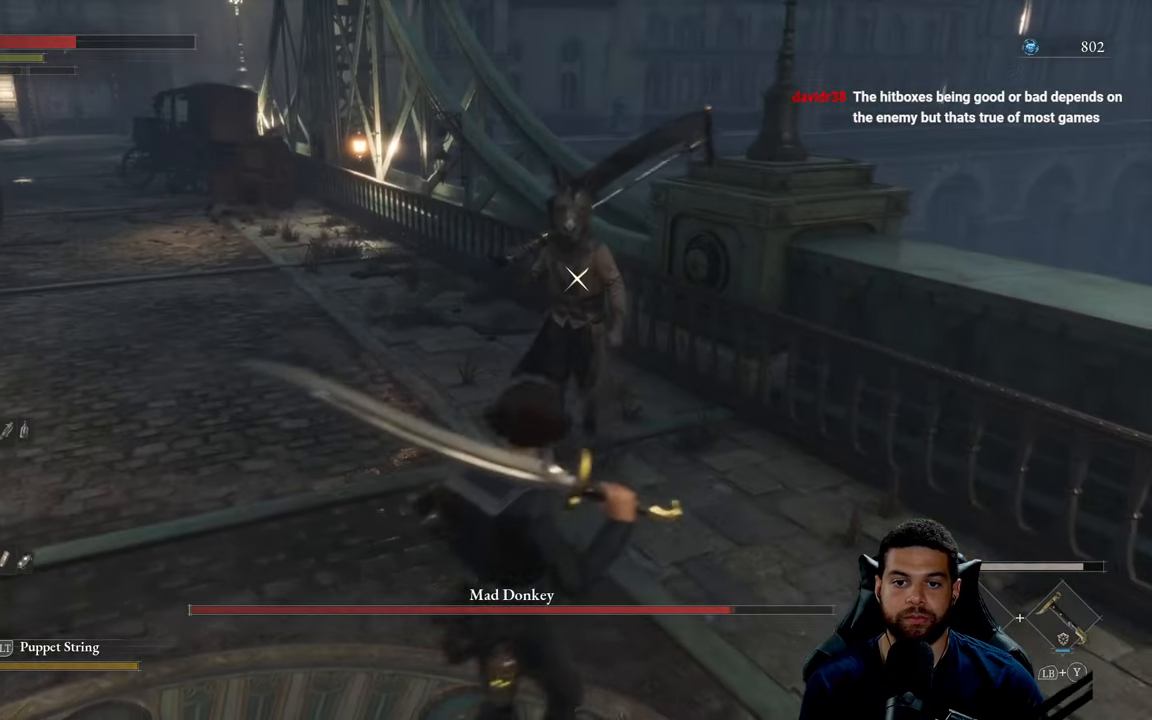
{"buttons": [], "left_stick": "down-left", "right_stick": "center", "events": [[67, "left_stick", "up-left"], [150, "left_stick", "down-left"]]}
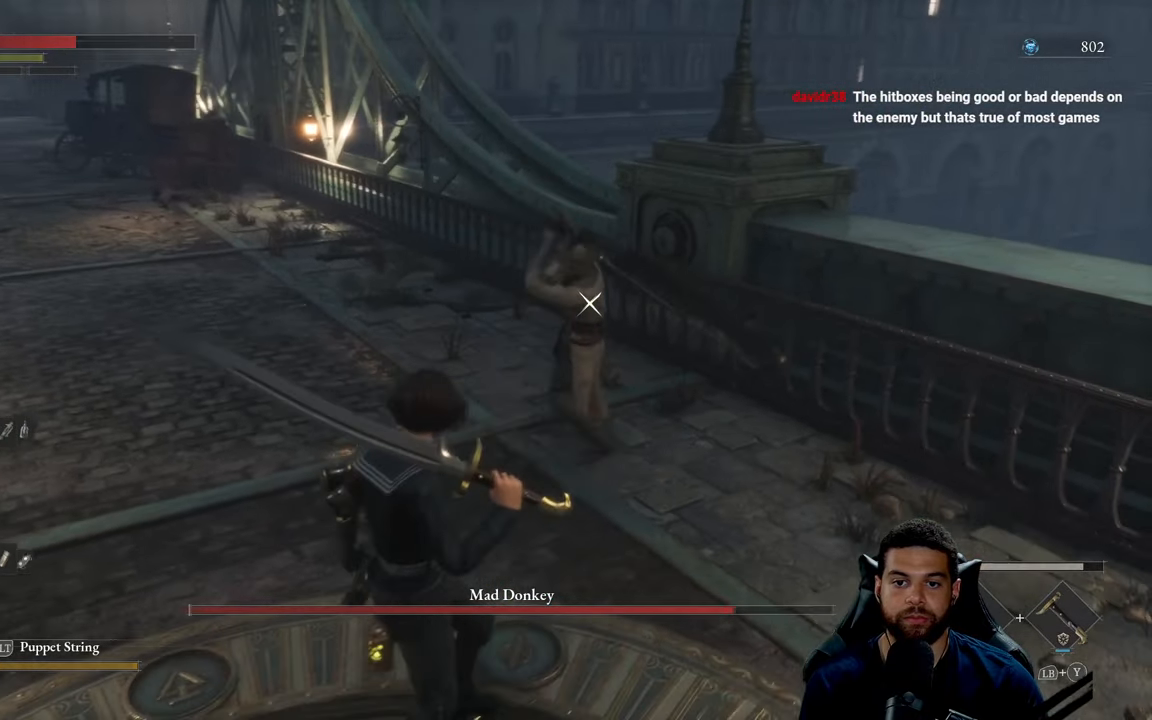
{"buttons": [], "left_stick": "up", "right_stick": "center", "events": [[117, "left_stick", "up-left"], [300, "L1", "down"], [300, "left_stick", "up"], [417, "L1", "up"]]}
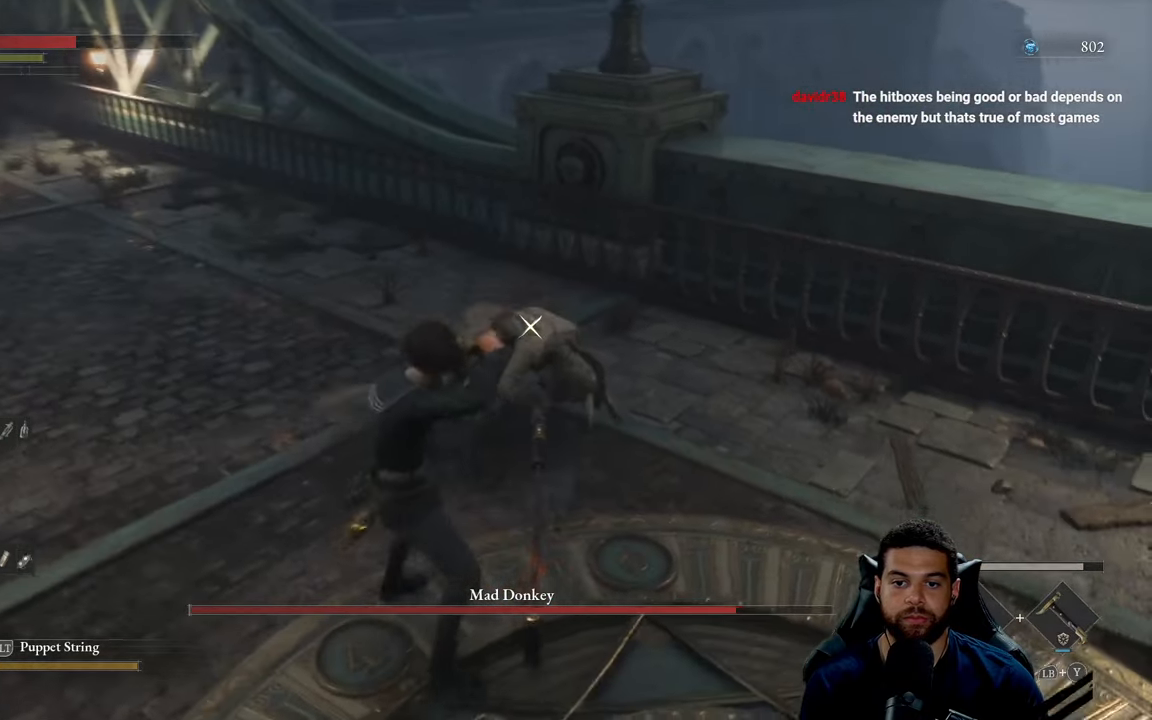
{"buttons": [], "left_stick": "down-left", "right_stick": "center", "events": [[50, "left_stick", "left"], [117, "left_stick", "down-left"]]}
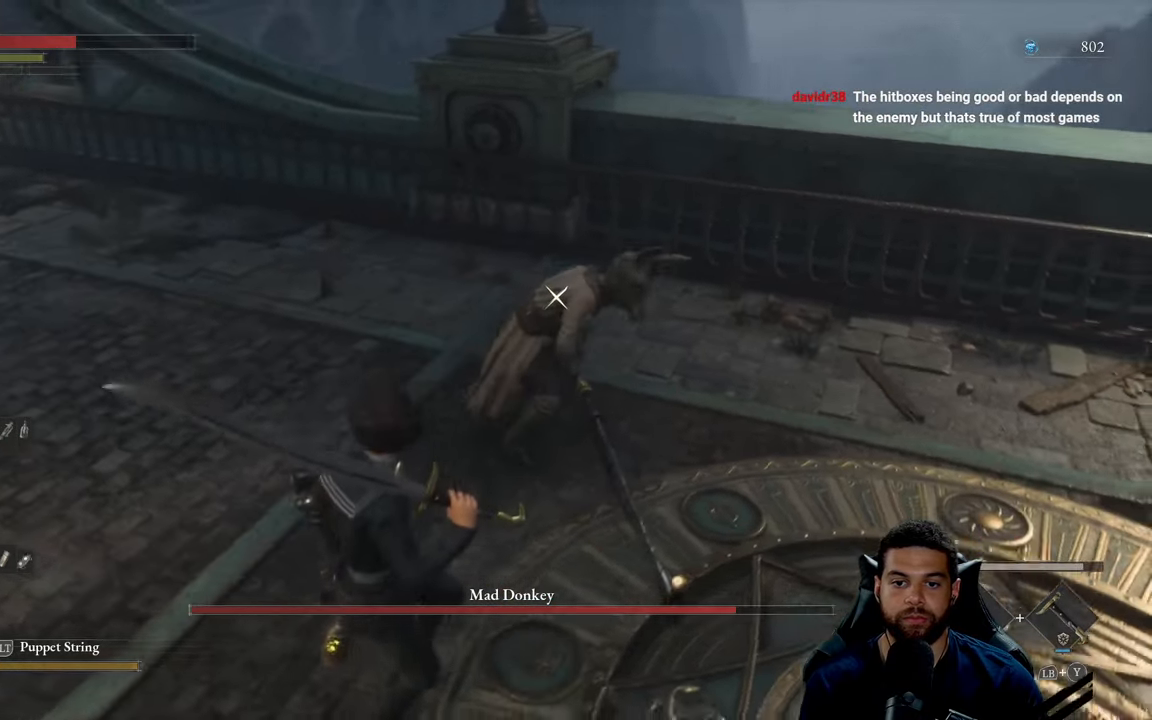
{"buttons": [], "left_stick": "down-left", "right_stick": "center", "events": [[167, "left_stick", "left"], [367, "left_stick", "down-left"]]}
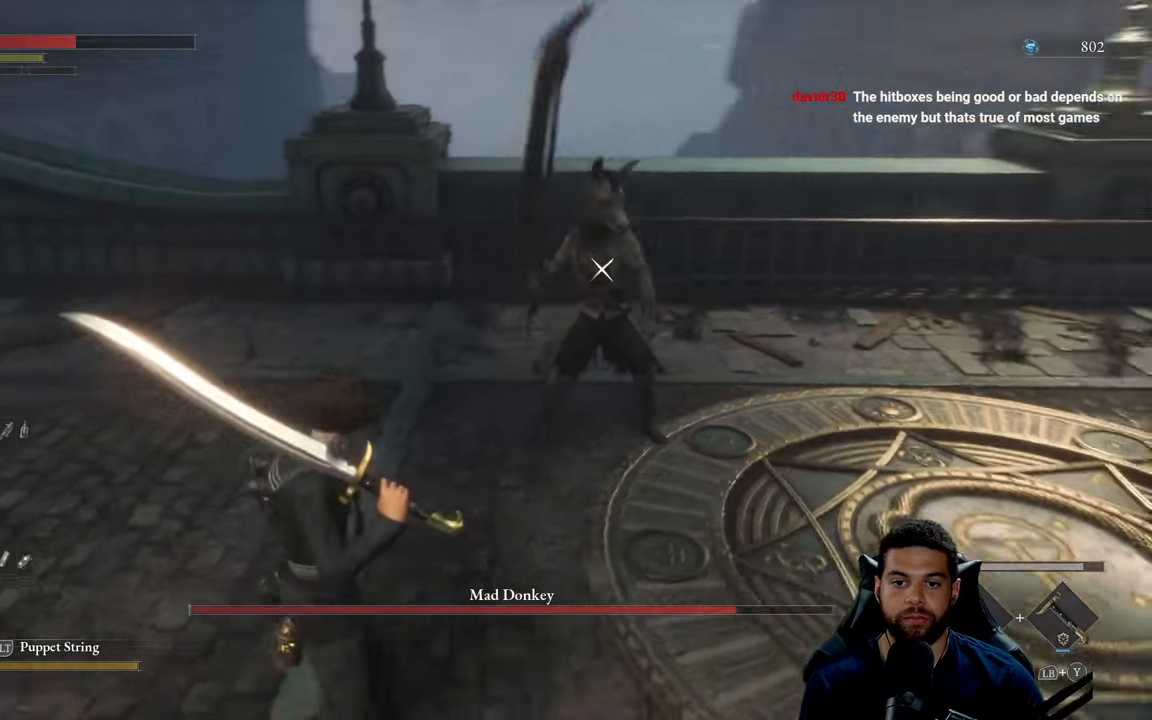
{"buttons": [], "left_stick": "down-left", "right_stick": "center", "events": [[17, "left_stick", "up"], [117, "left_stick", "up-right"], [284, "left_stick", "down-right"], [350, "left_stick", "down"], [450, "left_stick", "down-left"]]}
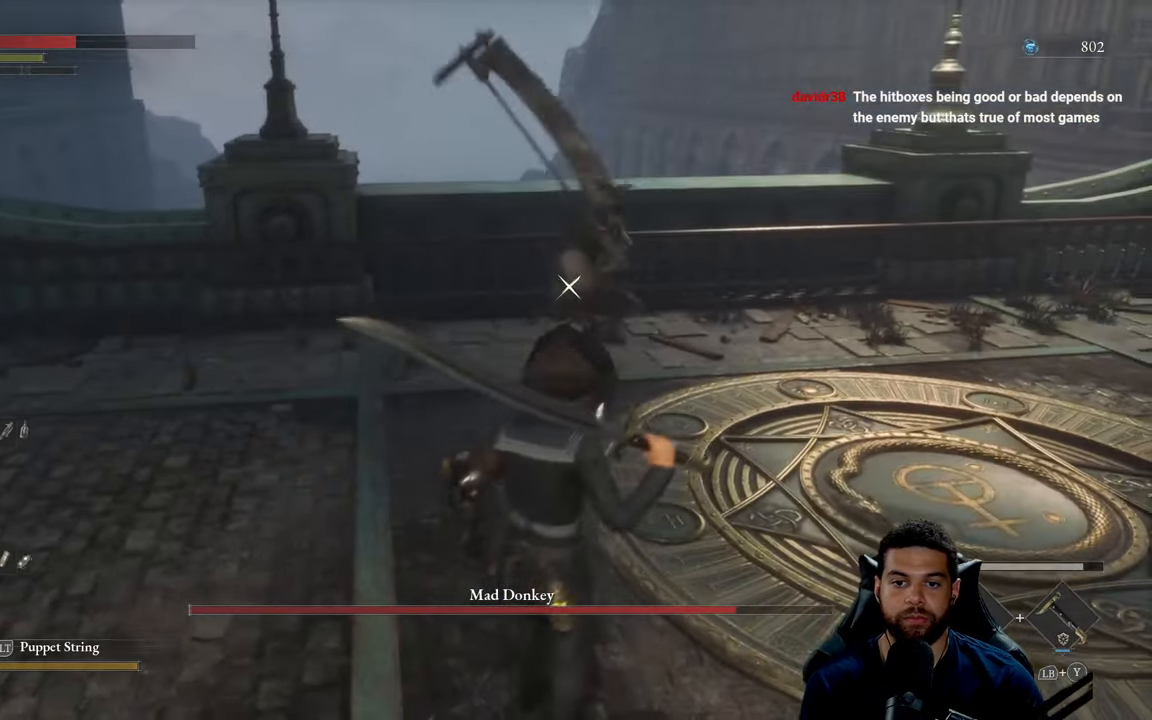
{"buttons": [], "left_stick": "up", "right_stick": "center", "events": [[116, "left_stick", "left"], [416, "left_stick", "up"]]}
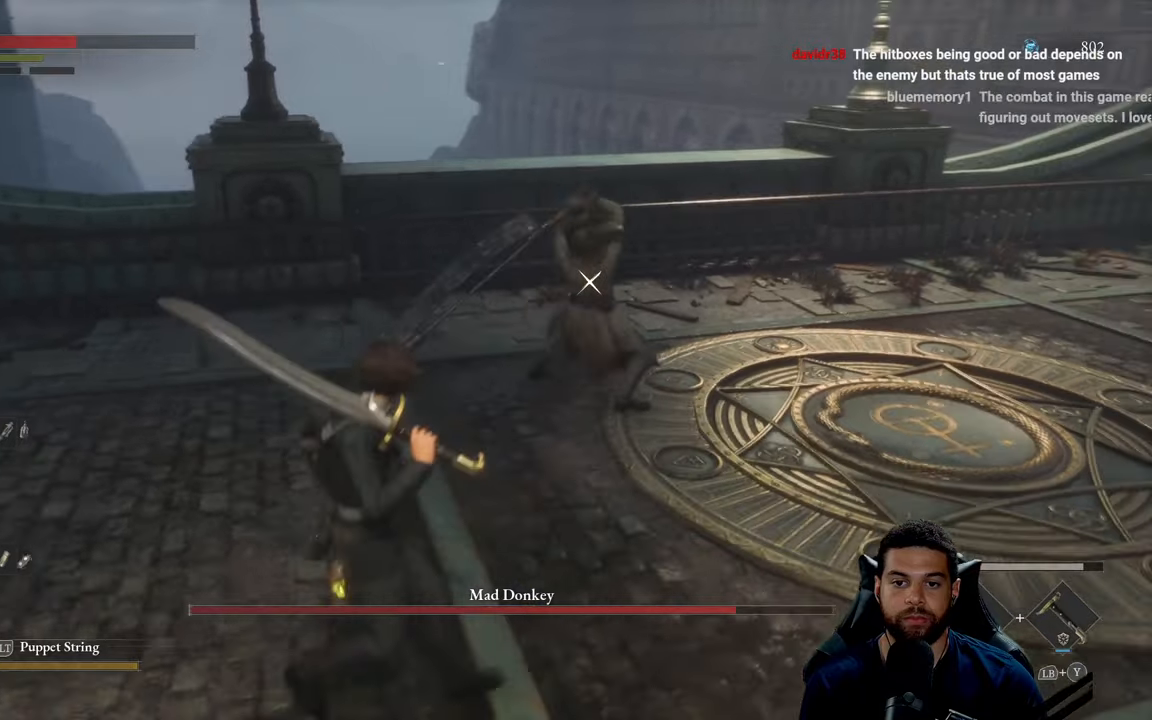
{"buttons": [], "left_stick": "up", "right_stick": "center", "events": [[200, "L1", "down"], [333, "L1", "up"]]}
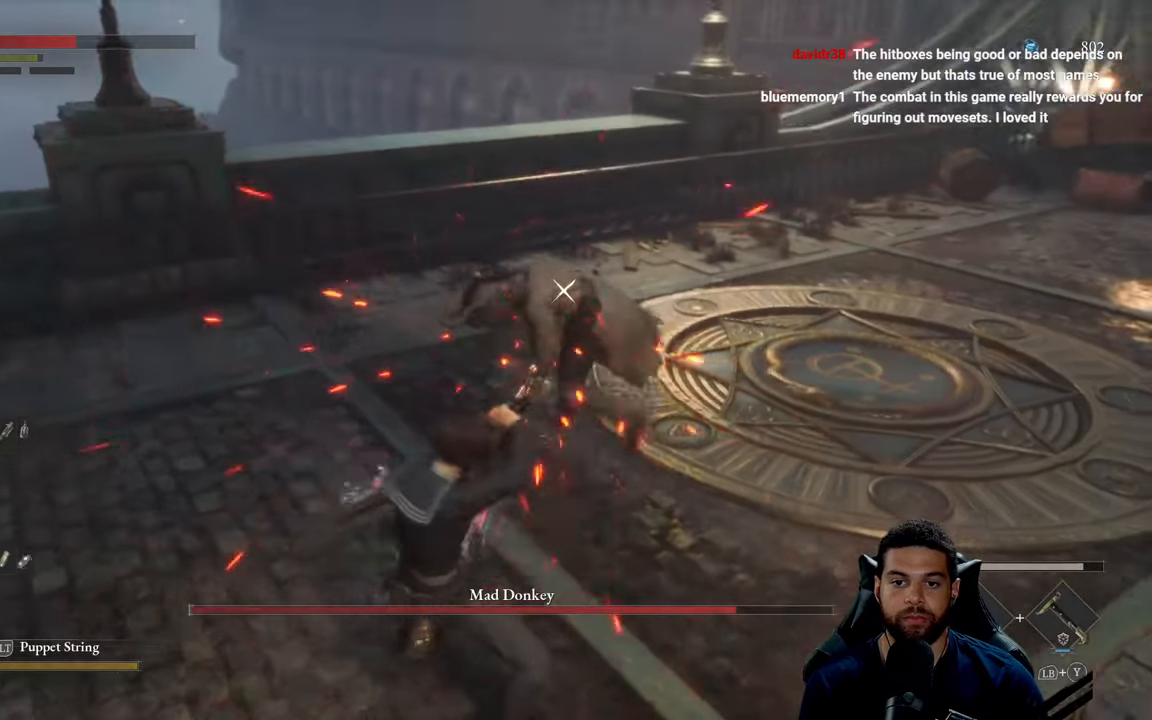
{"buttons": [], "left_stick": "down-left", "right_stick": "center", "events": [[66, "left_stick", "center"], [116, "left_stick", "down-left"]]}
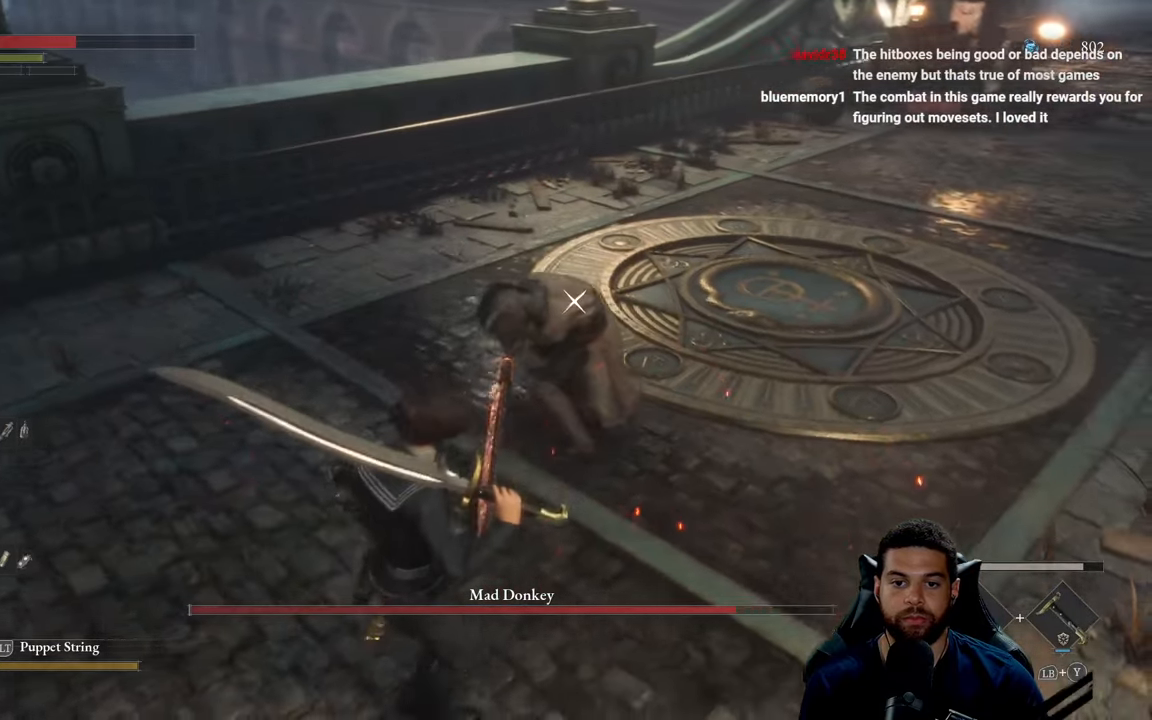
{"buttons": [], "left_stick": "up-right", "right_stick": "center", "events": [[133, "R1", "down"], [166, "left_stick", "up"], [216, "R1", "up"], [350, "left_stick", "up-right"]]}
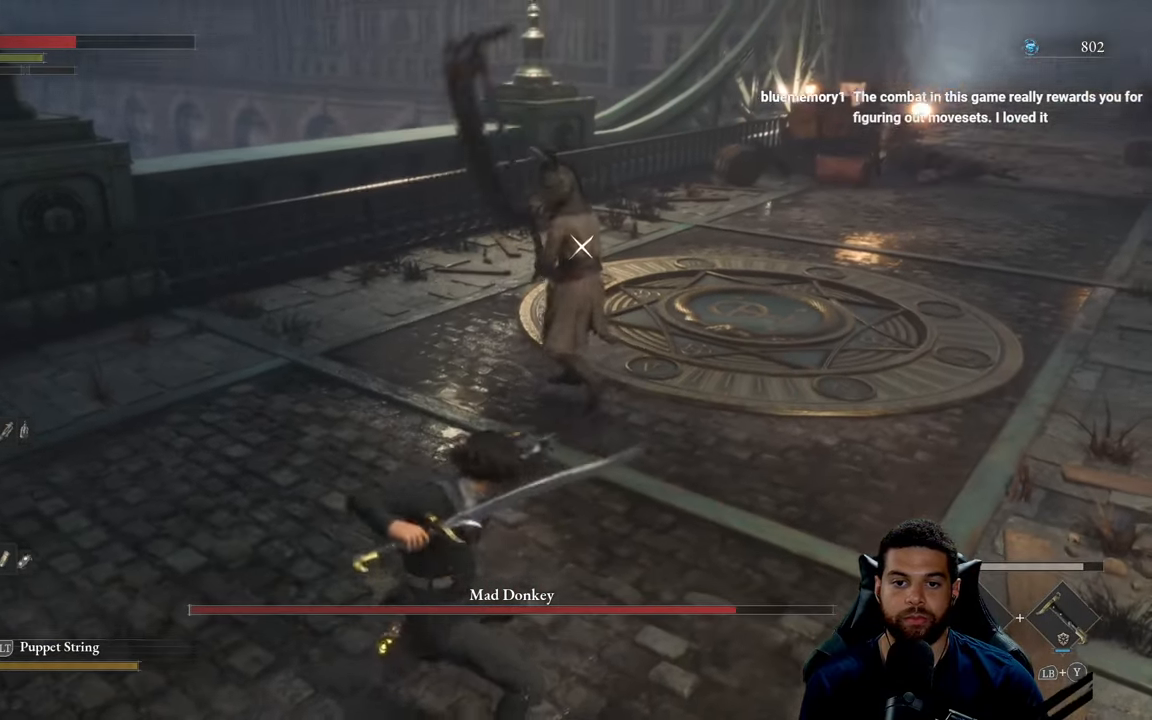
{"buttons": [], "left_stick": "down-right", "right_stick": "center", "events": [[433, "left_stick", "down-right"]]}
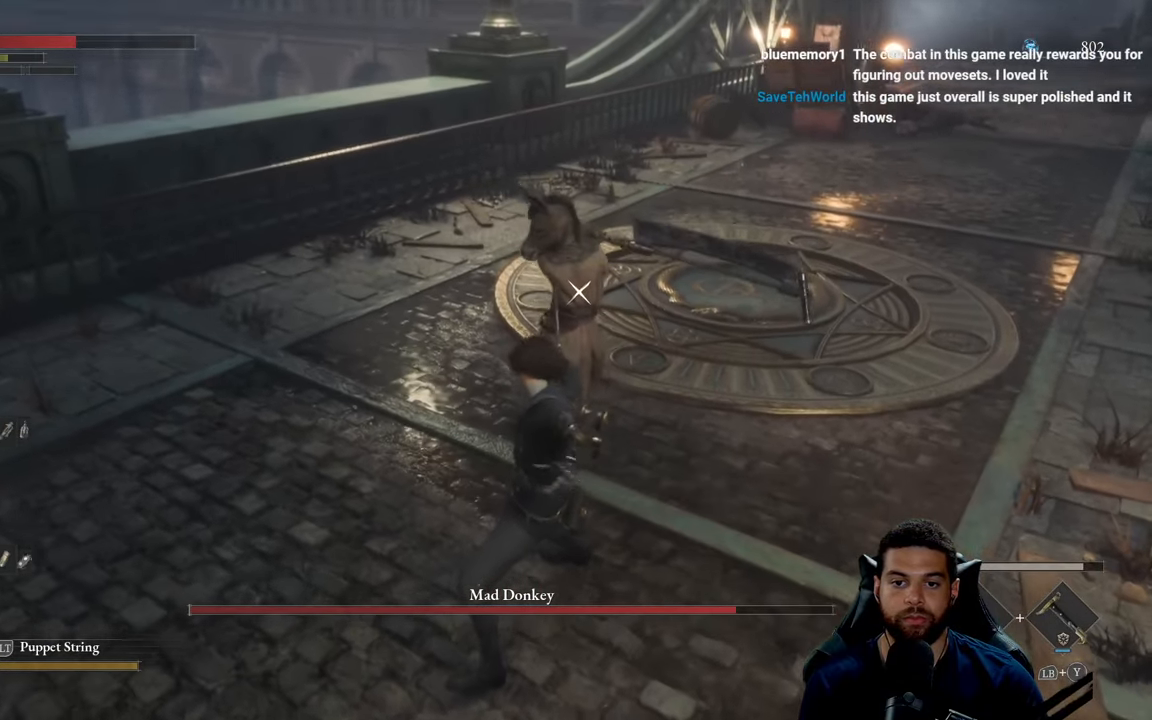
{"buttons": [], "left_stick": "down-left", "right_stick": "center", "events": [[33, "left_stick", "down"], [216, "left_stick", "down-left"]]}
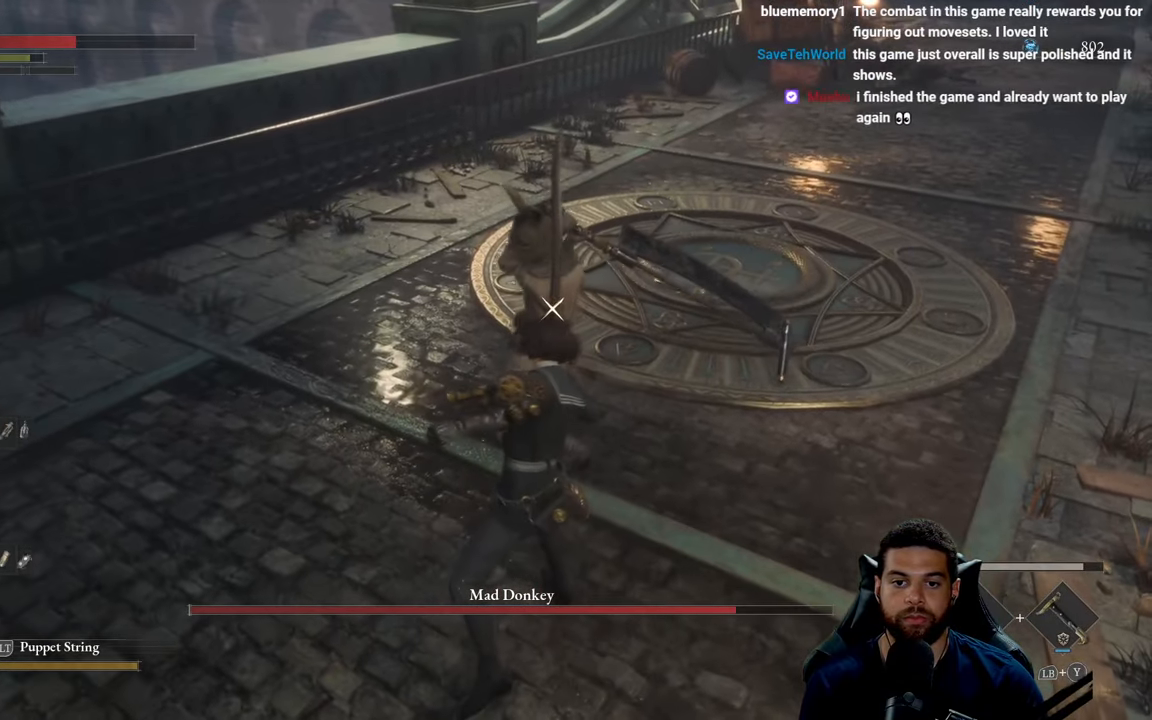
{"buttons": [], "left_stick": "down-left", "right_stick": "center", "events": [[383, "L1", "down"], [500, "L1", "up"]]}
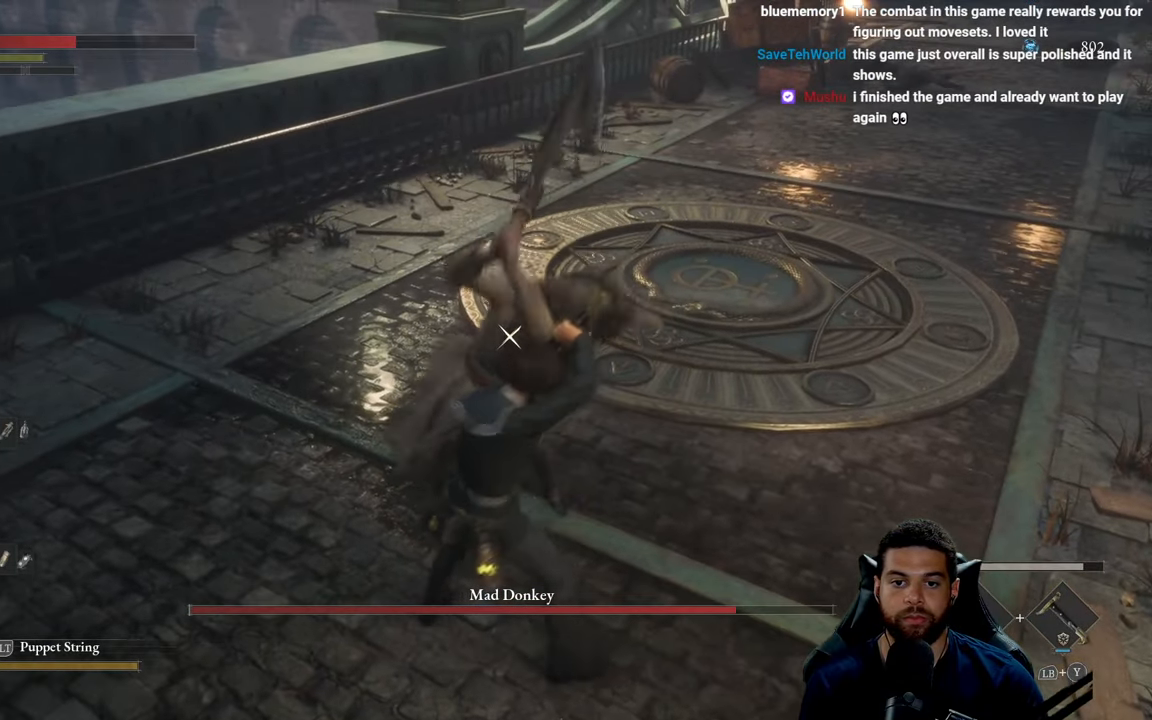
{"buttons": ["R1"], "left_stick": "up", "right_stick": "center", "events": [[466, "left_stick", "up"], [500, "R1", "down"]]}
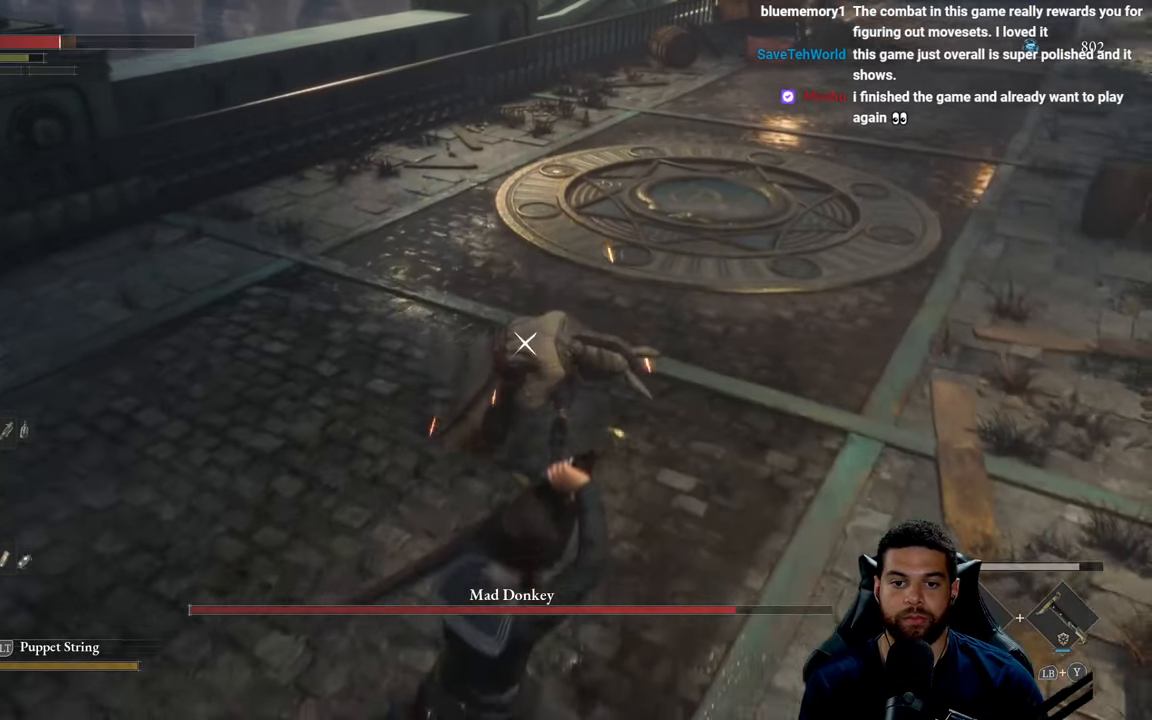
{"buttons": [], "left_stick": "up", "right_stick": "center", "events": [[83, "R1", "up"]]}
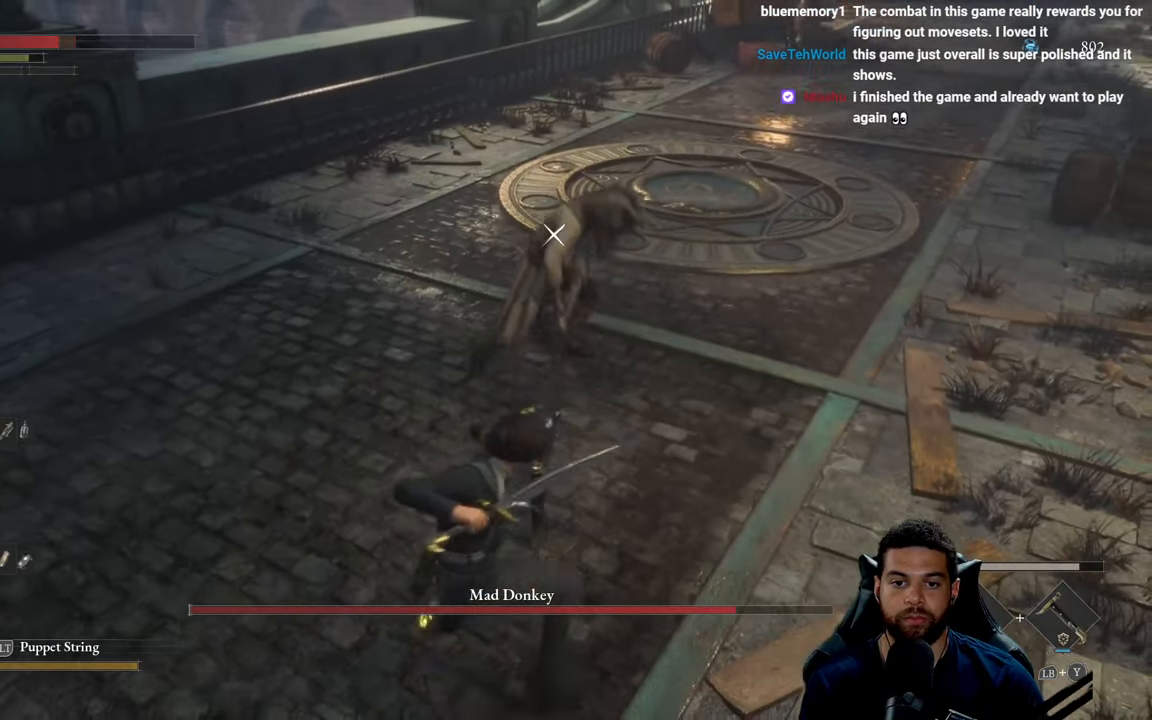
{"buttons": [], "left_stick": "down-right", "right_stick": "center", "events": [[166, "left_stick", "up-right"], [433, "left_stick", "down-right"]]}
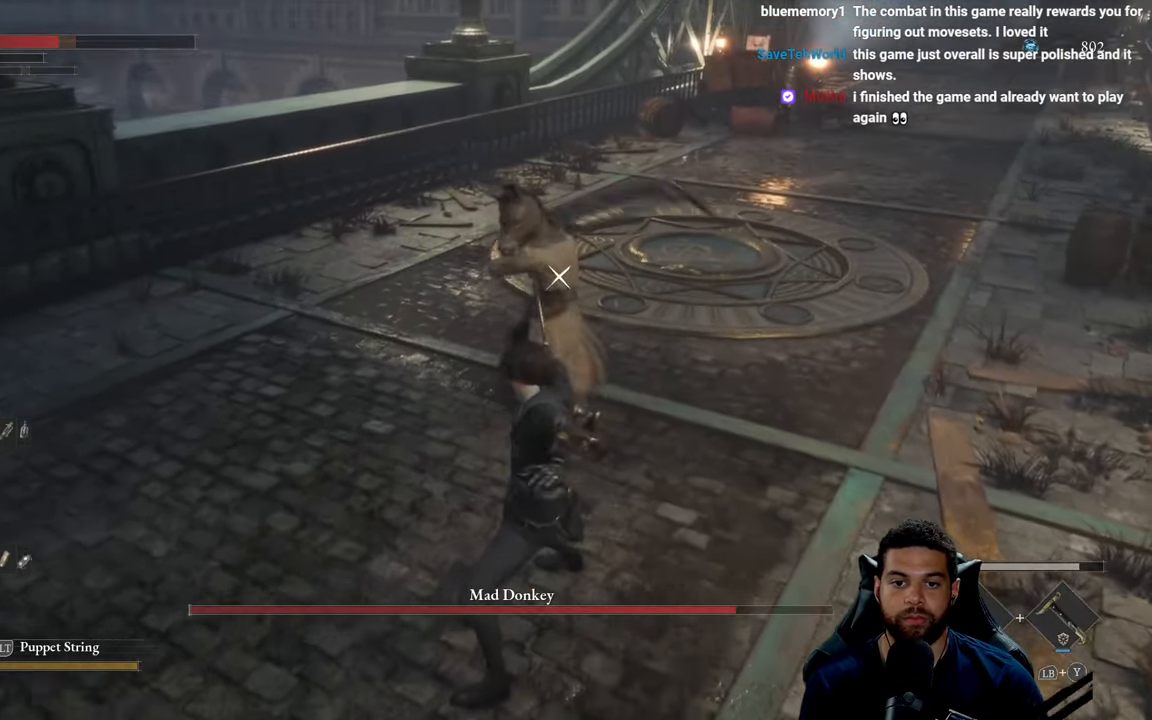
{"buttons": [], "left_stick": "down-left", "right_stick": "center", "events": [[66, "left_stick", "down"], [233, "left_stick", "down-left"]]}
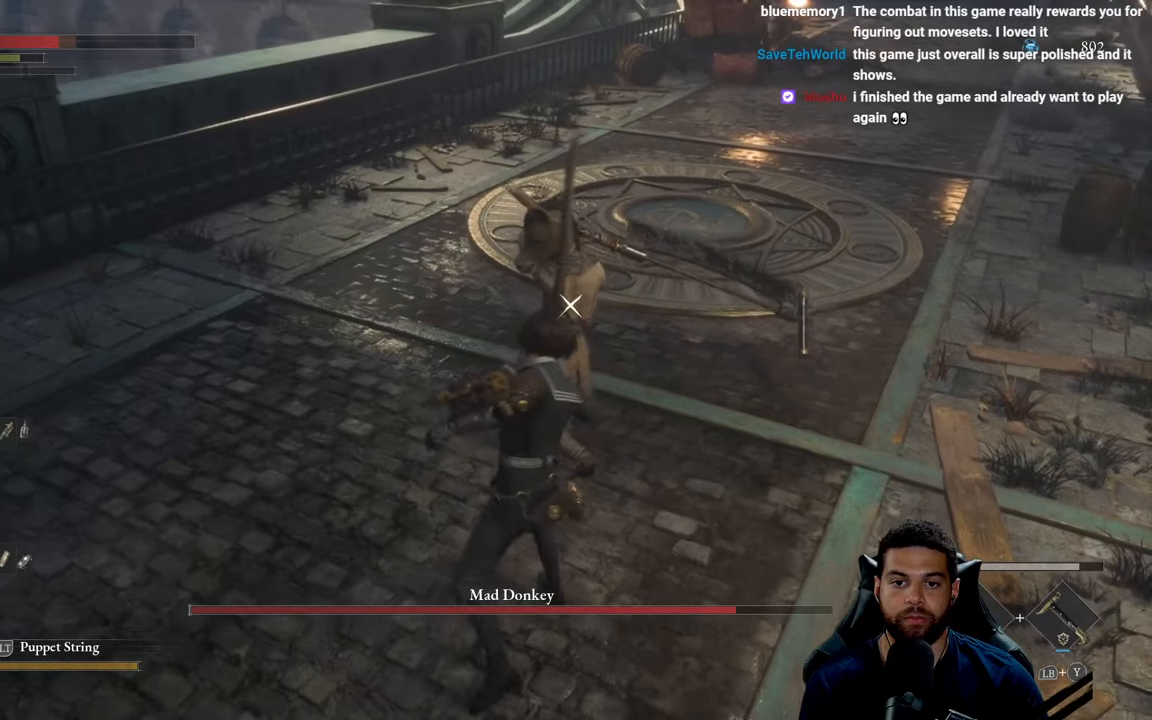
{"buttons": [], "left_stick": "down-left", "right_stick": "center", "events": []}
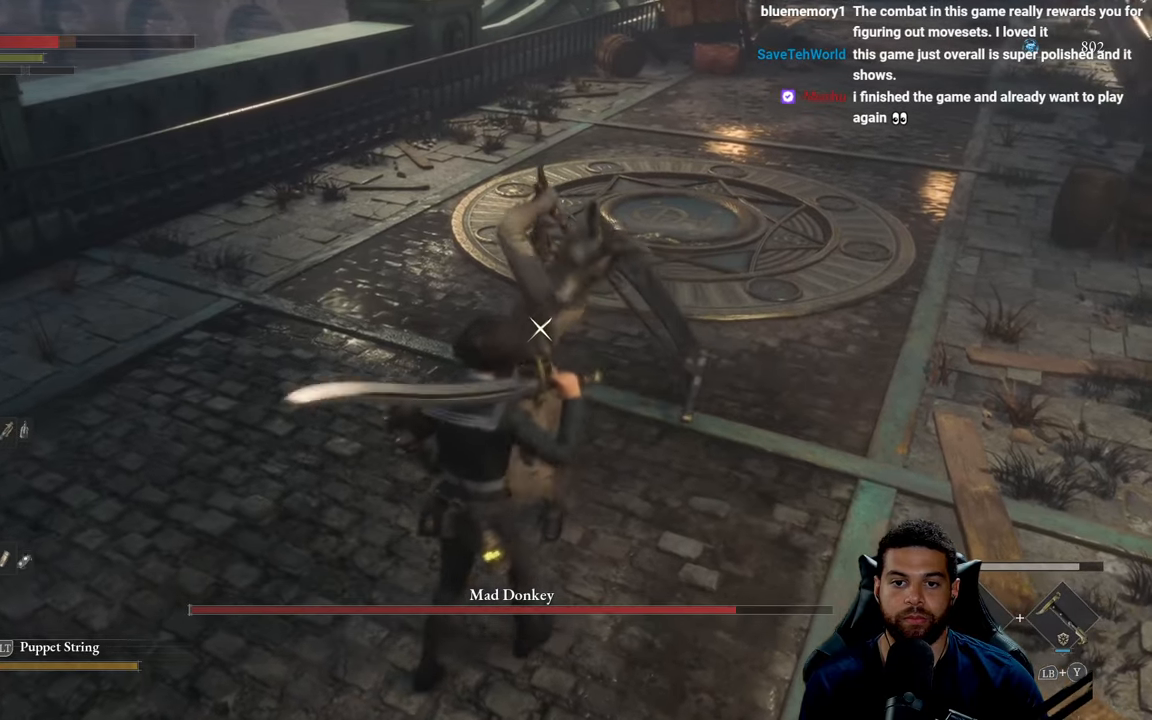
{"buttons": [], "left_stick": "down-left", "right_stick": "center", "events": [[167, "L1", "down"], [283, "L1", "up"]]}
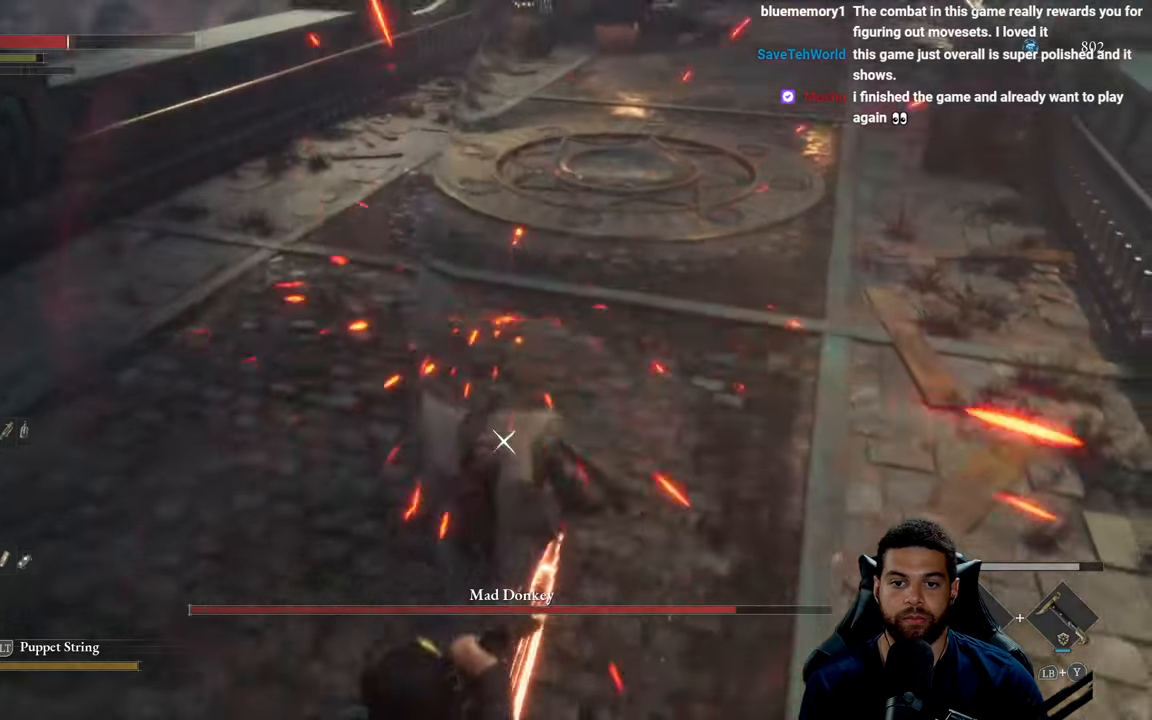
{"buttons": [], "left_stick": "up", "right_stick": "center", "events": [[133, "left_stick", "up"], [183, "R1", "down"], [283, "R1", "up"], [350, "R1", "down"], [433, "R1", "up"]]}
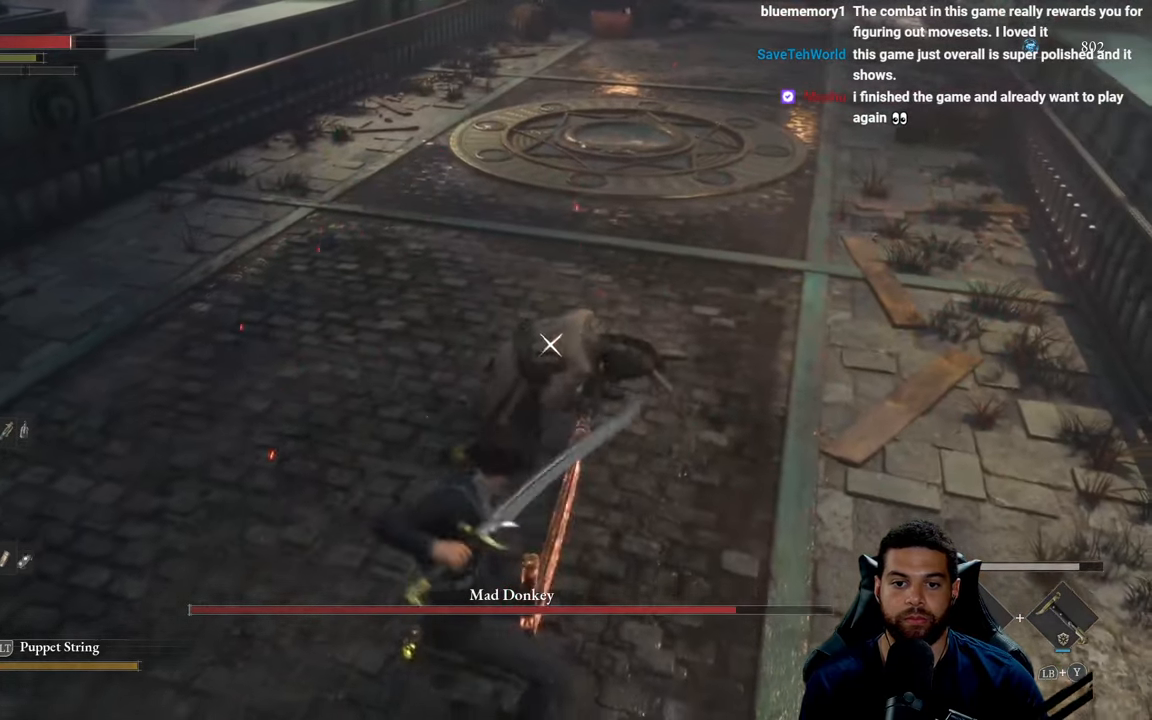
{"buttons": [], "left_stick": "up-right", "right_stick": "center", "events": [[183, "left_stick", "up-right"], [400, "R1", "down"], [483, "R1", "up"]]}